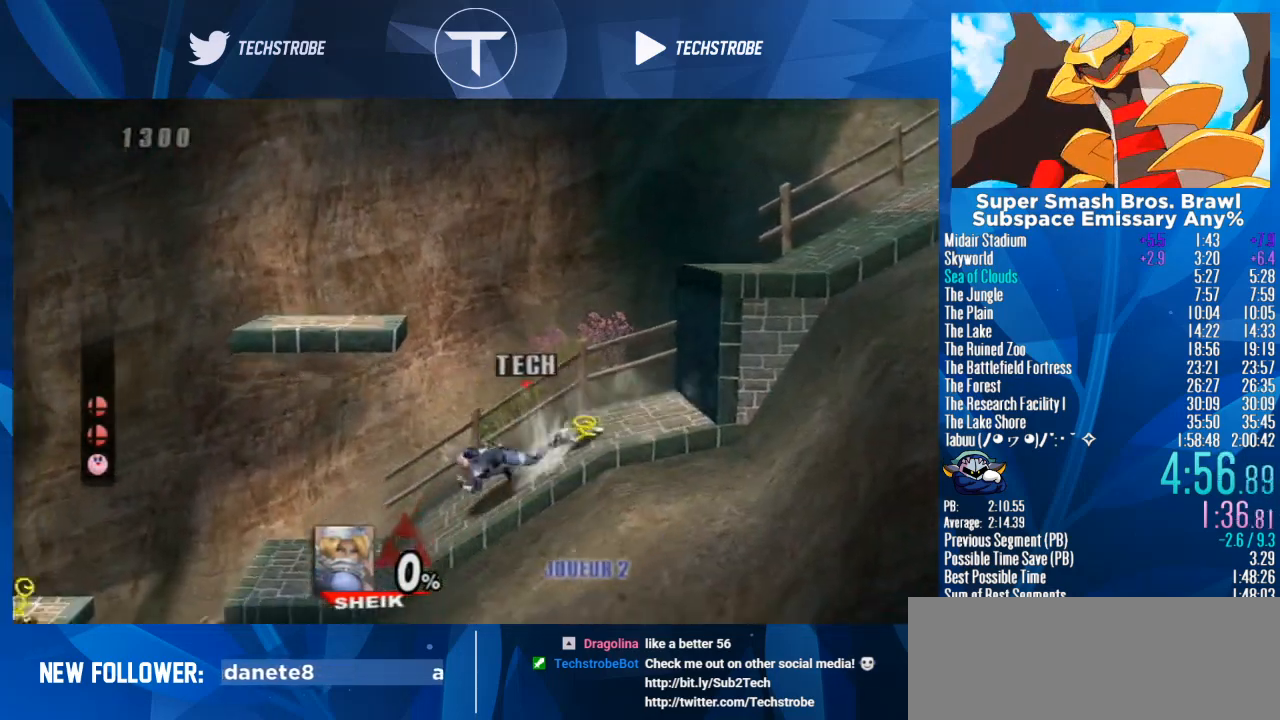
Gameplay with a controller (Nintendo layout); each line is a JSON object with the inputs held at the frame after it. "events" lists button and stick changes between this image and that frame as [ms after this image, input, new state], when the widget could be followed in between. Not read: L3 R3.
{"buttons": [], "left_stick": "left", "right_stick": "center", "events": []}
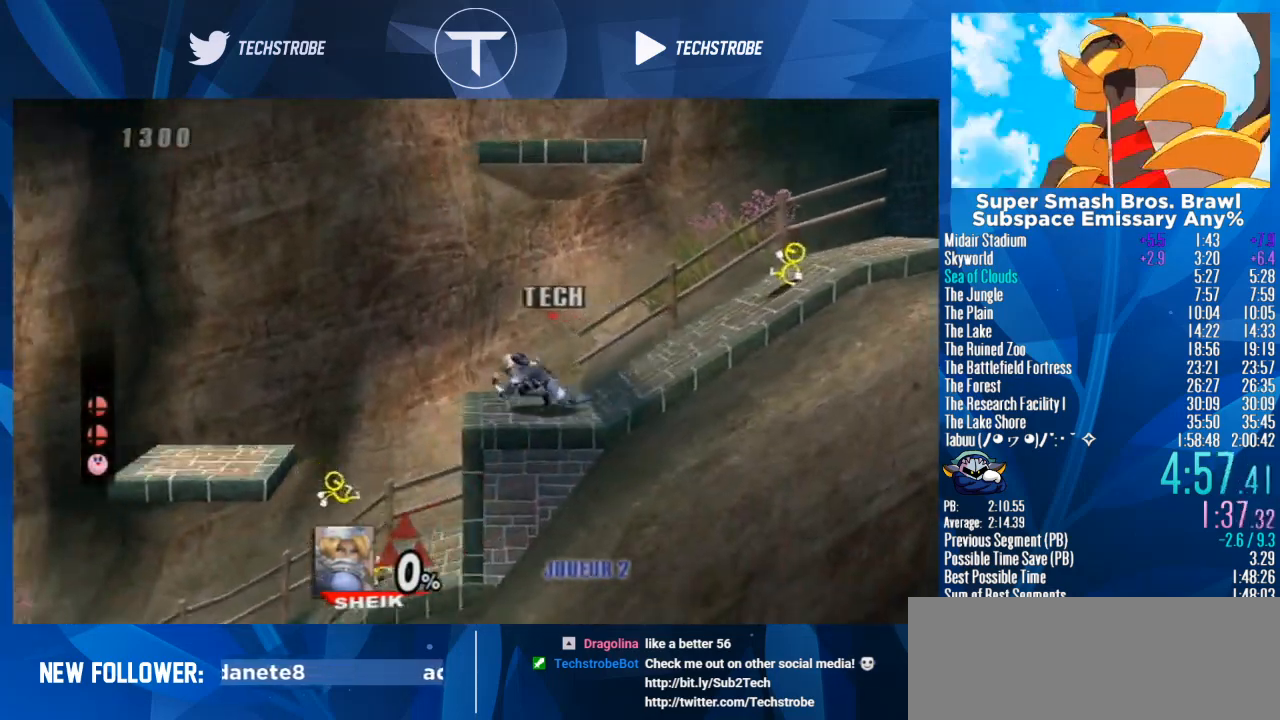
{"buttons": [], "left_stick": "center", "right_stick": "center", "events": [[200, "left_stick", "down-left"], [400, "left_stick", "center"]]}
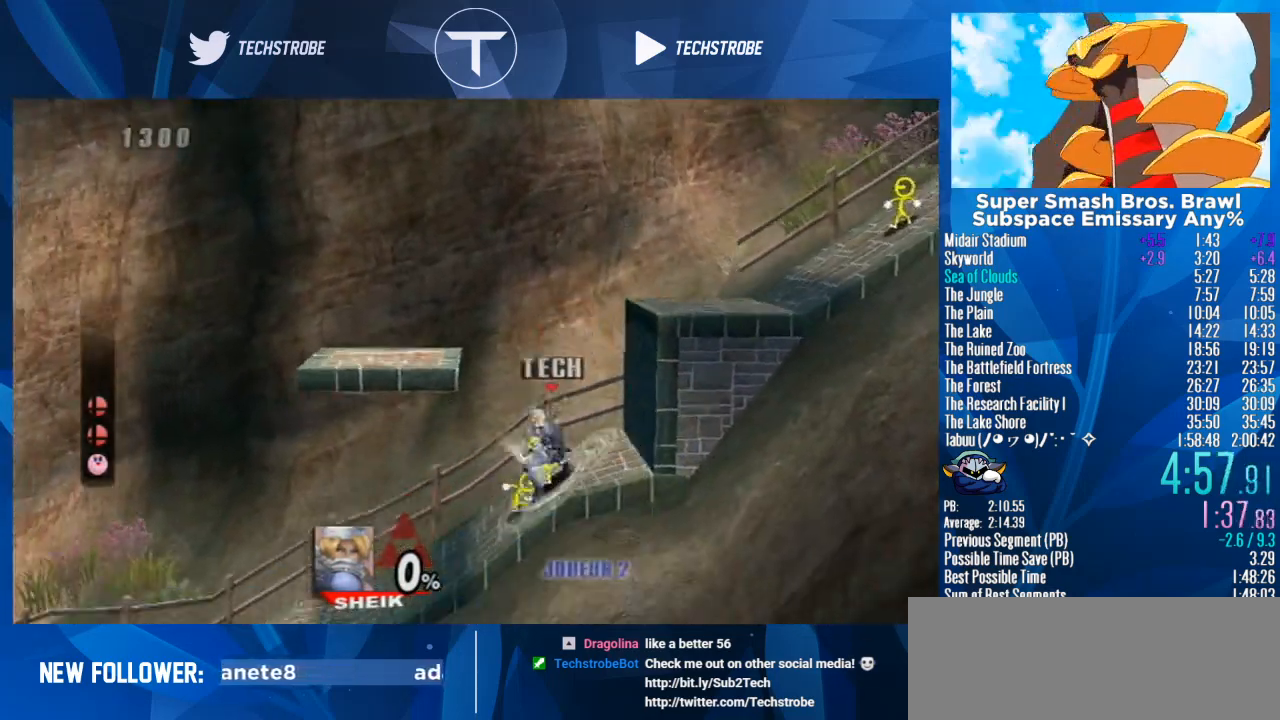
{"buttons": [], "left_stick": "left", "right_stick": "center", "events": [[67, "left_stick", "left"]]}
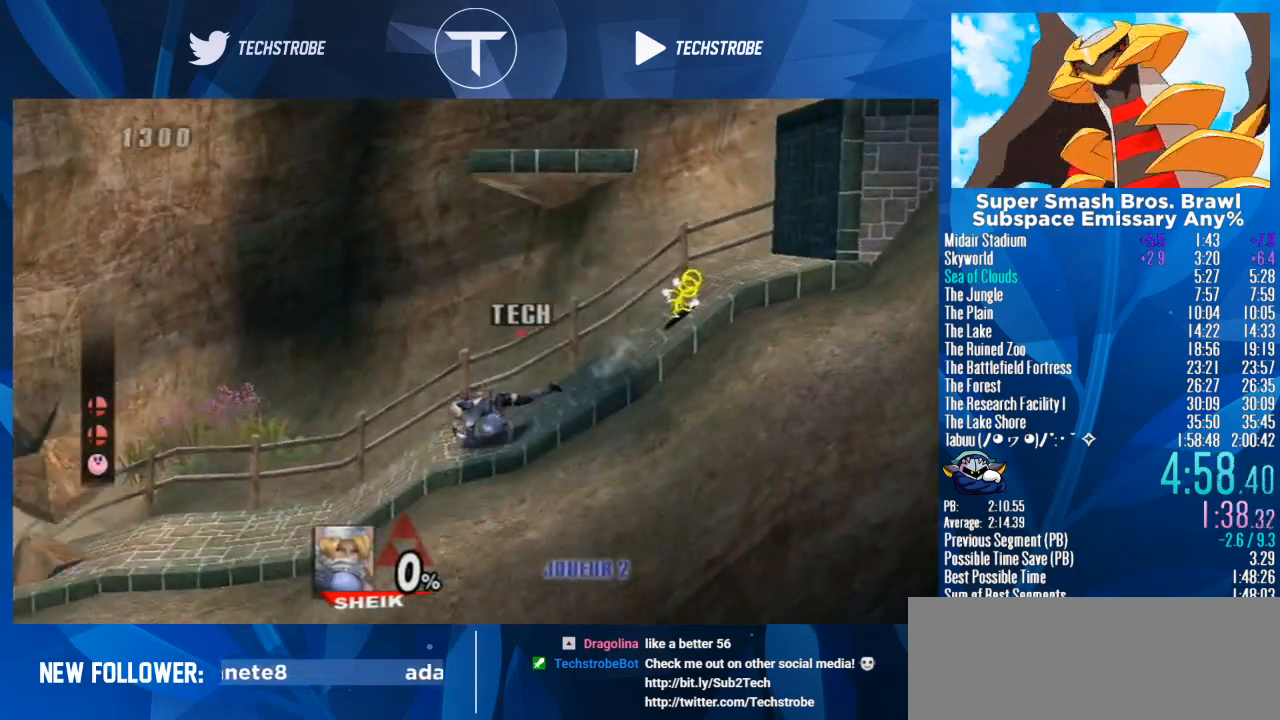
{"buttons": [], "left_stick": "left", "right_stick": "center", "events": []}
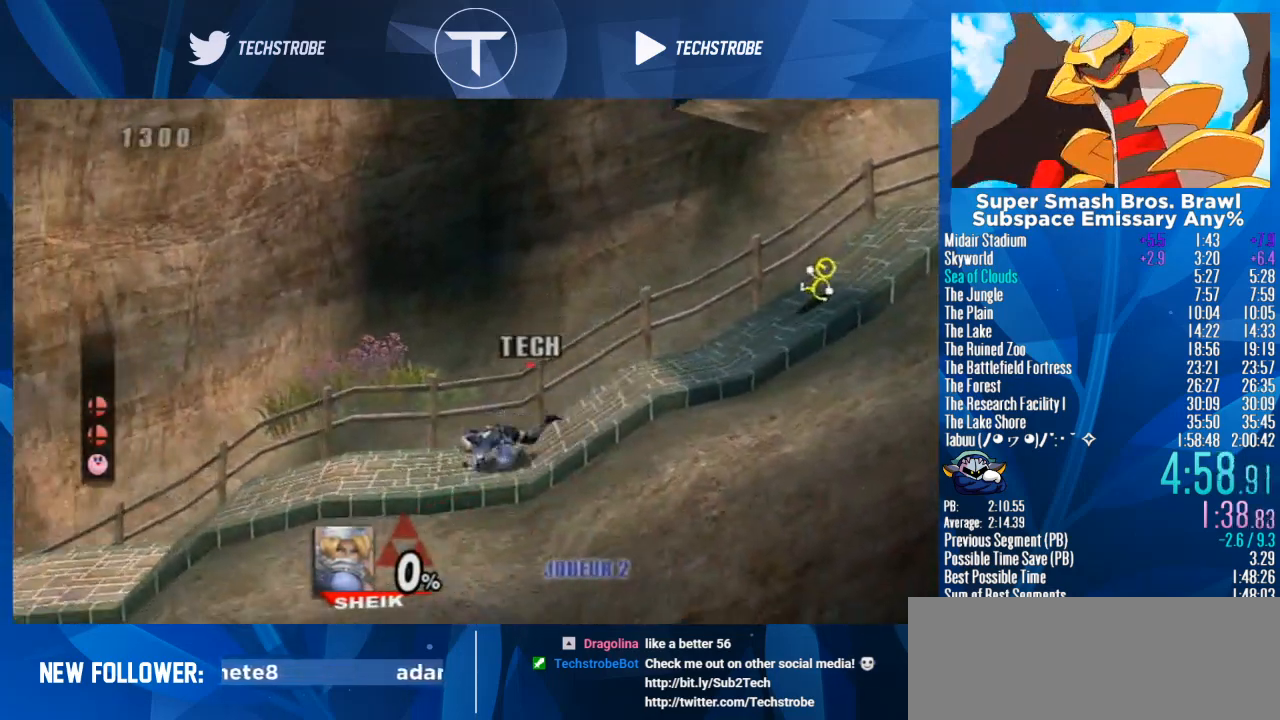
{"buttons": [], "left_stick": "left", "right_stick": "center", "events": []}
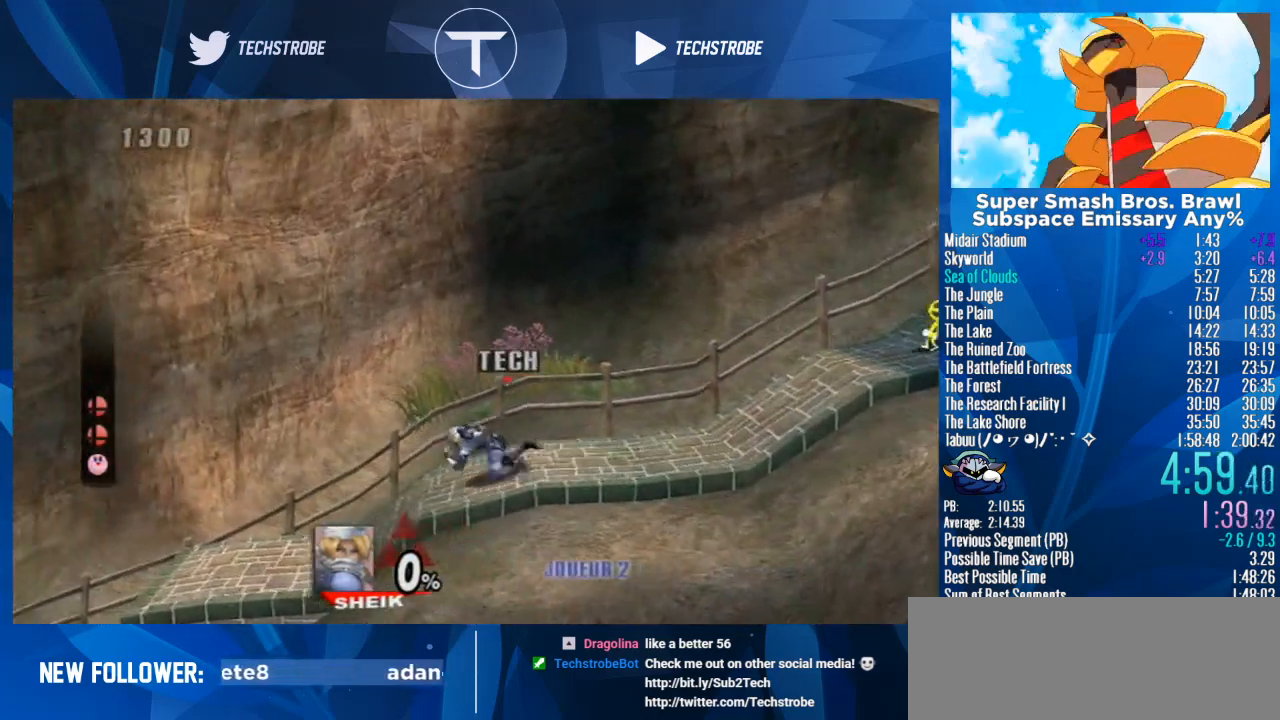
{"buttons": [], "left_stick": "left", "right_stick": "center", "events": []}
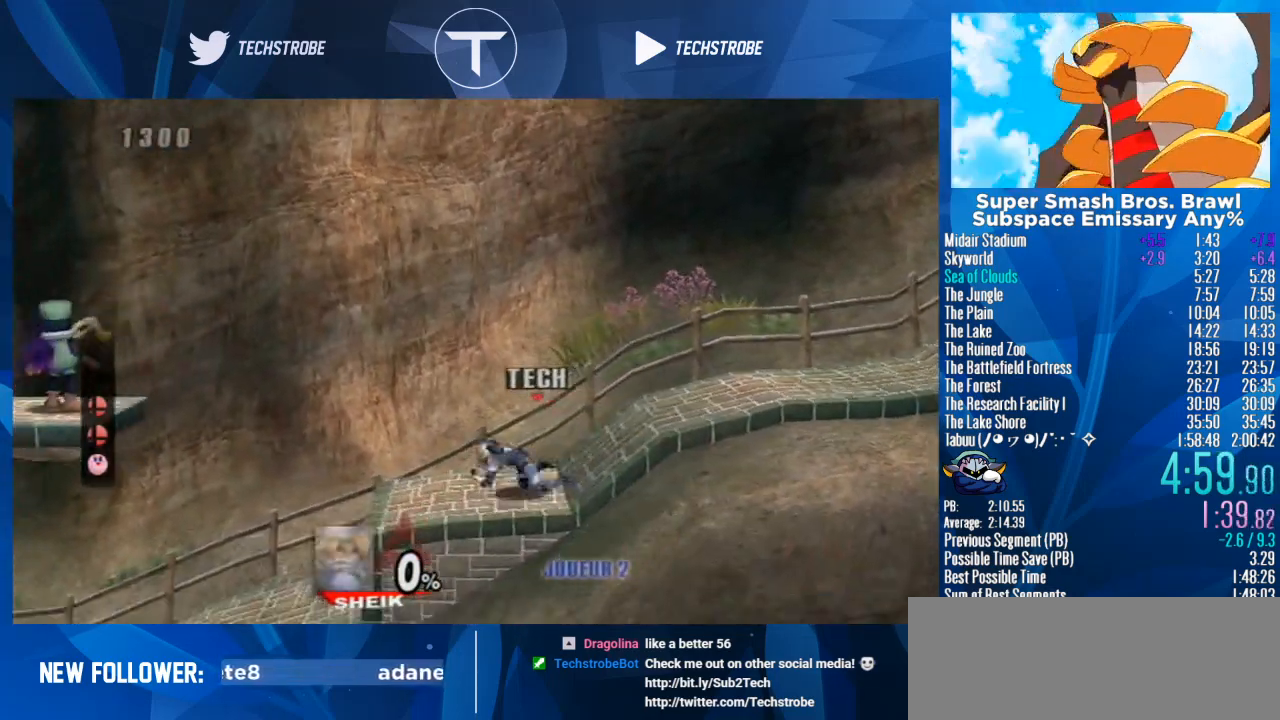
{"buttons": [], "left_stick": "down-left", "right_stick": "center", "events": [[400, "left_stick", "down-left"]]}
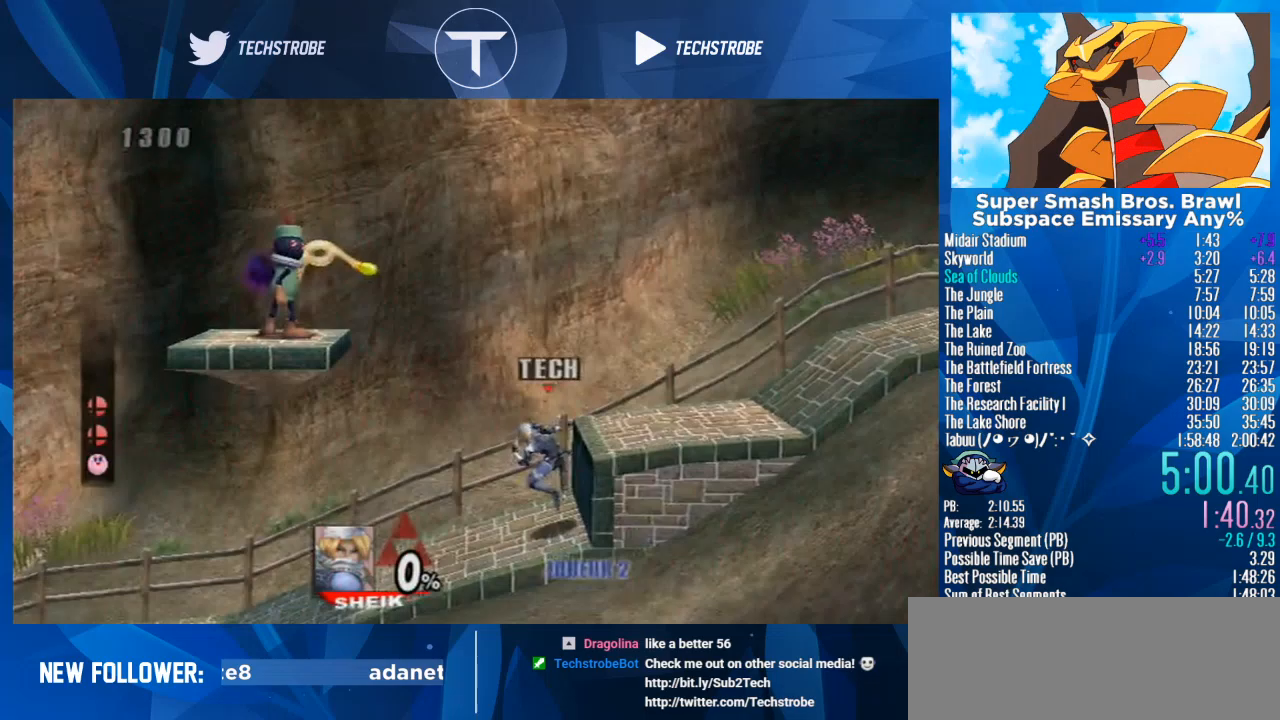
{"buttons": [], "left_stick": "left", "right_stick": "center", "events": [[67, "left_stick", "center"], [167, "left_stick", "left"]]}
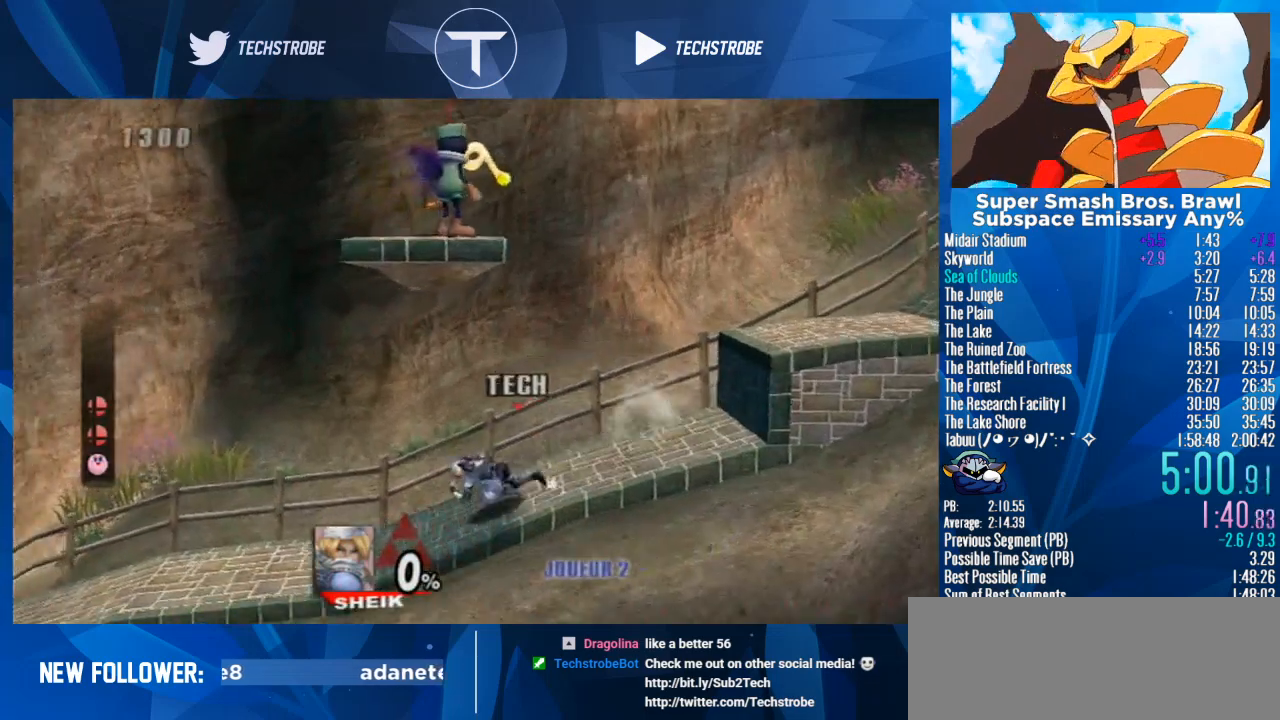
{"buttons": [], "left_stick": "left", "right_stick": "center", "events": []}
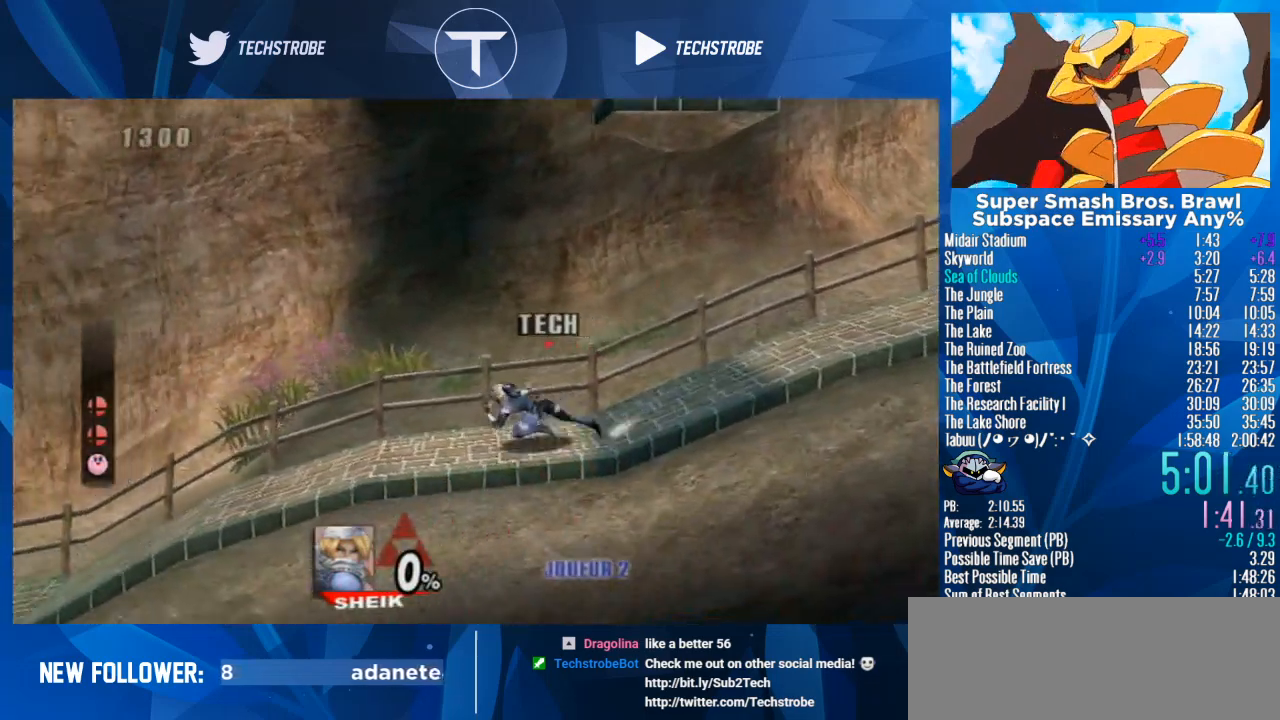
{"buttons": [], "left_stick": "left", "right_stick": "center", "events": []}
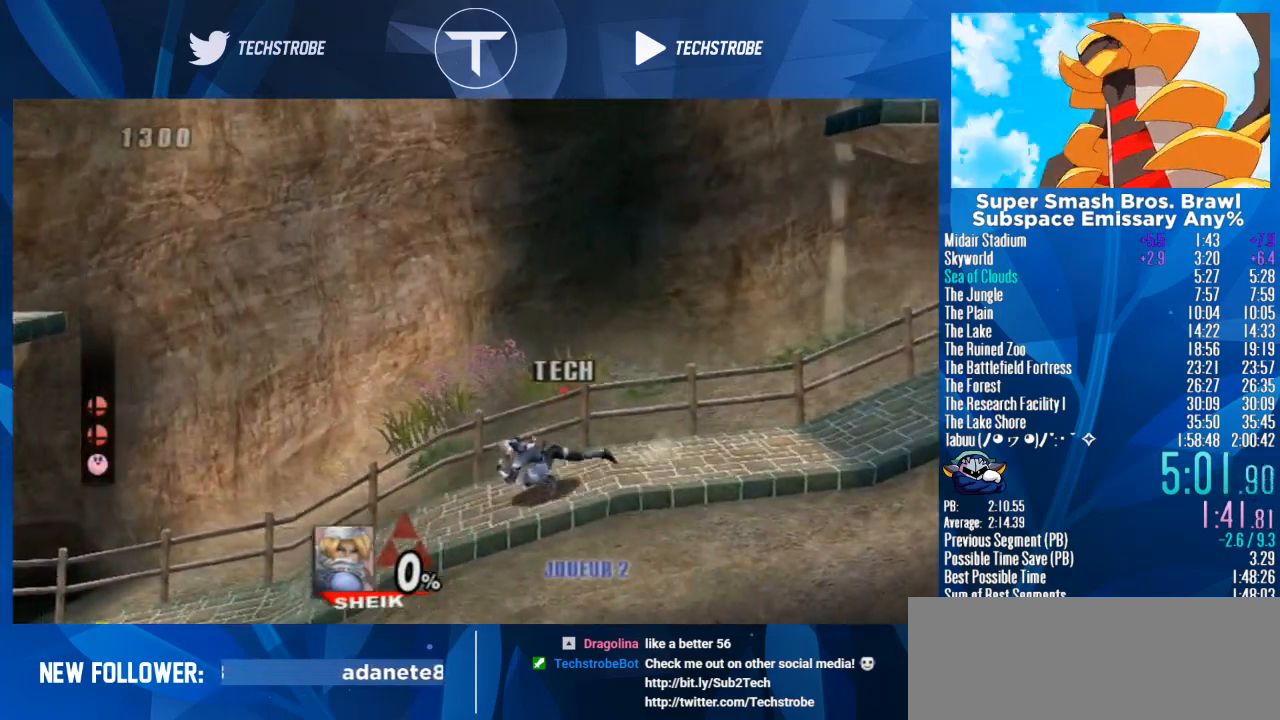
{"buttons": [], "left_stick": "left", "right_stick": "center", "events": []}
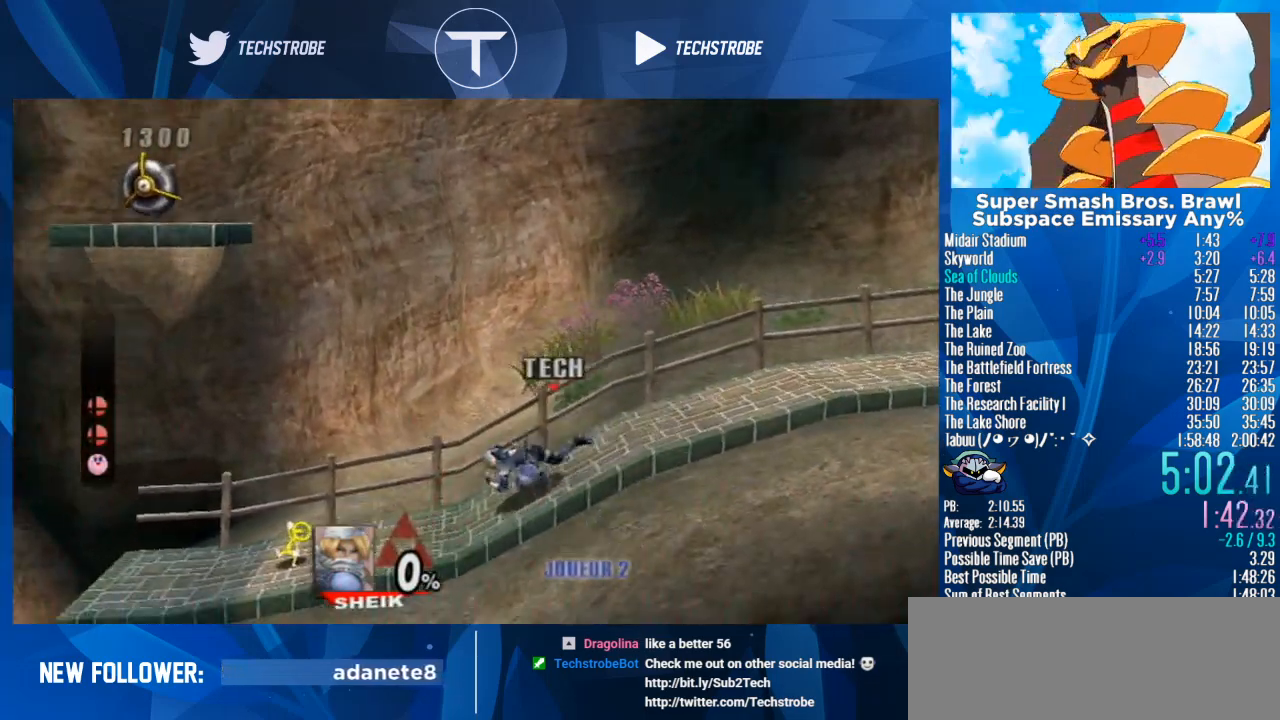
{"buttons": [], "left_stick": "left", "right_stick": "center", "events": []}
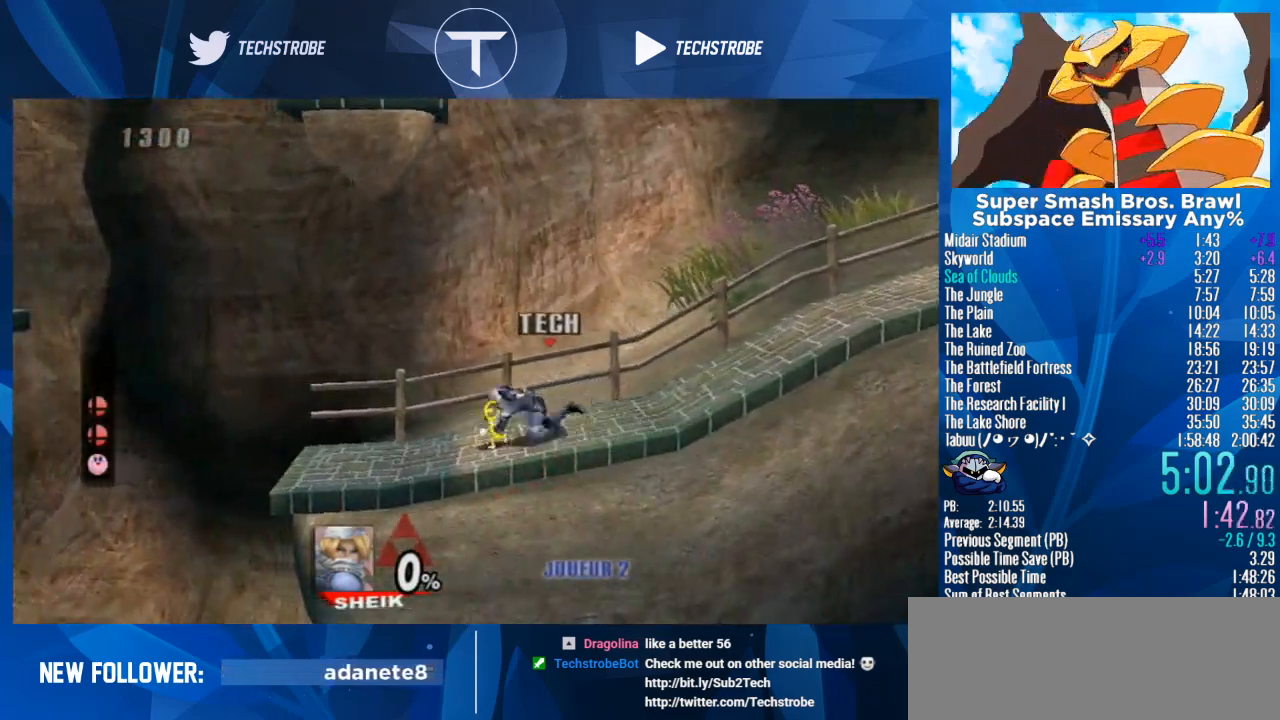
{"buttons": [], "left_stick": "left", "right_stick": "center", "events": []}
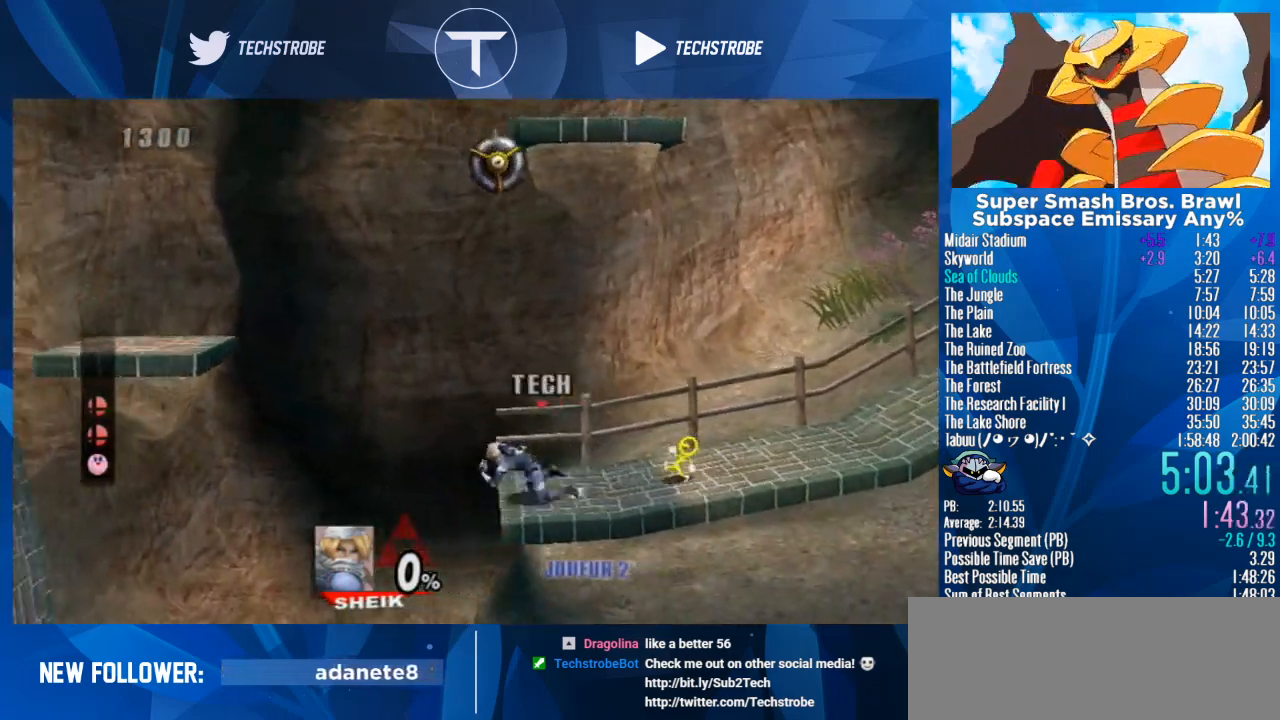
{"buttons": ["Y"], "left_stick": "left", "right_stick": "center", "events": [[500, "Y", "down"]]}
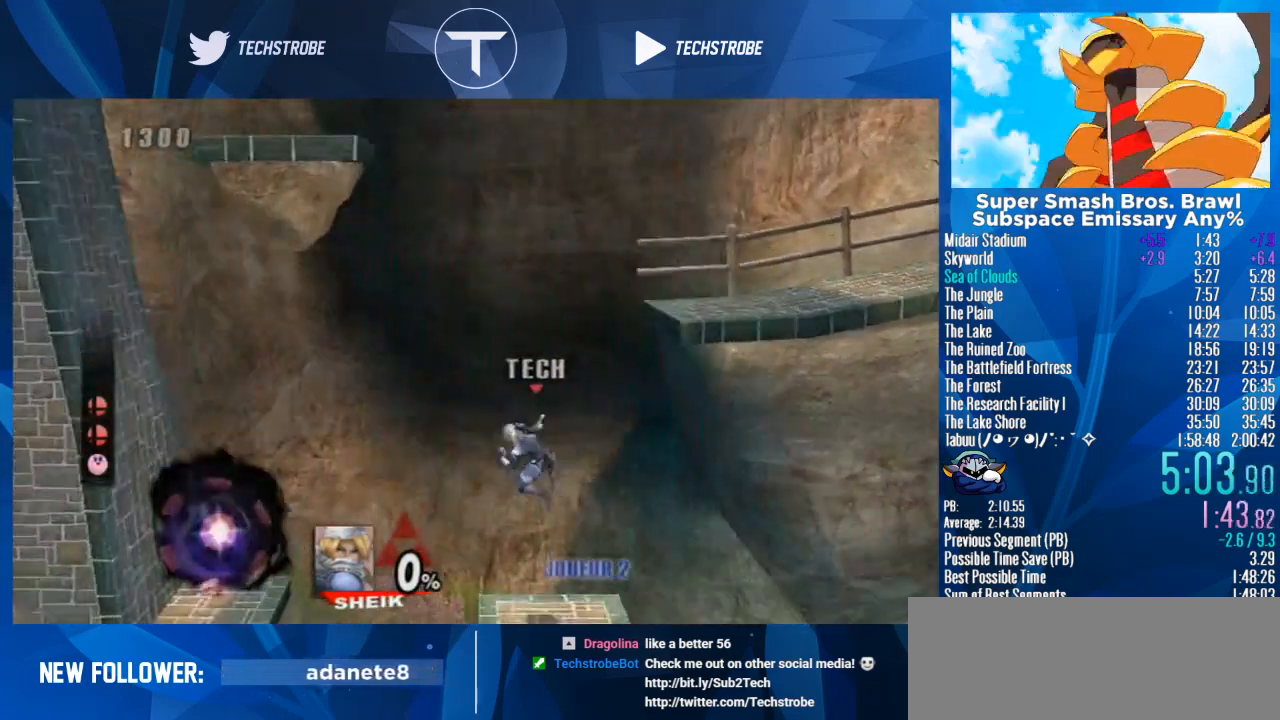
{"buttons": [], "left_stick": "left", "right_stick": "center", "events": [[200, "Y", "up"]]}
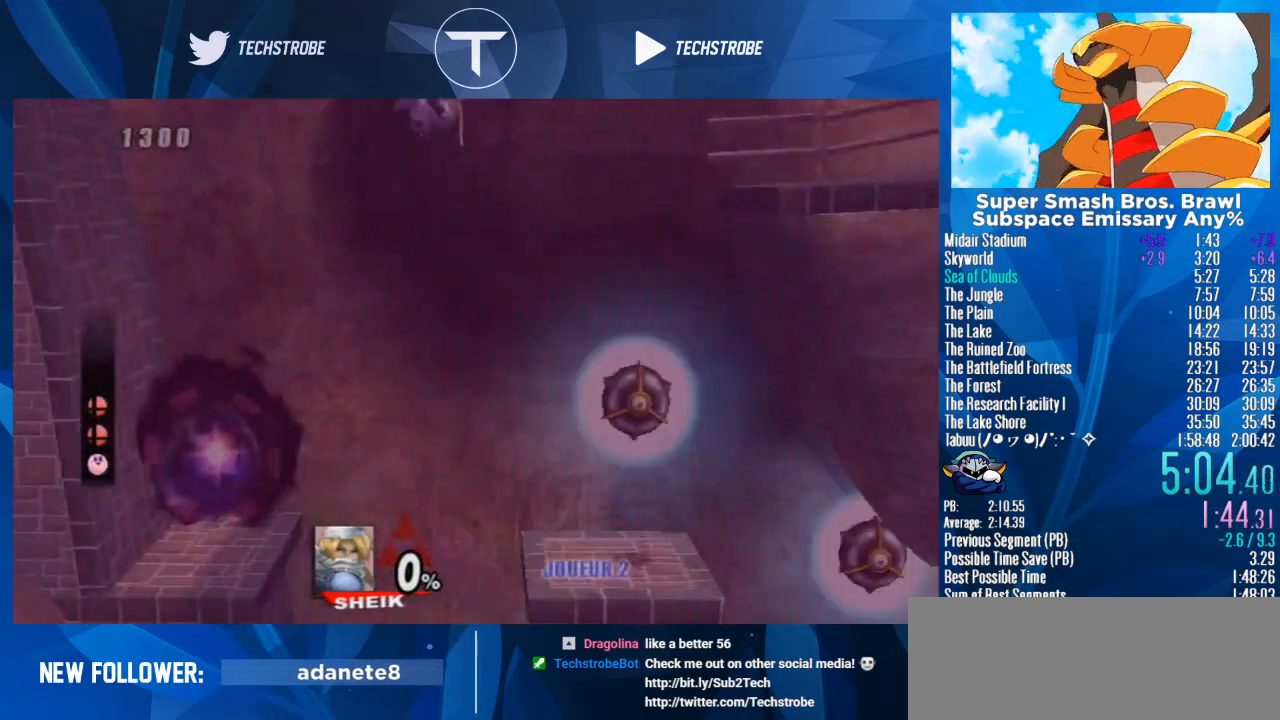
{"buttons": [], "left_stick": "left", "right_stick": "center", "events": [[400, "right_stick", "down"], [467, "right_stick", "center"]]}
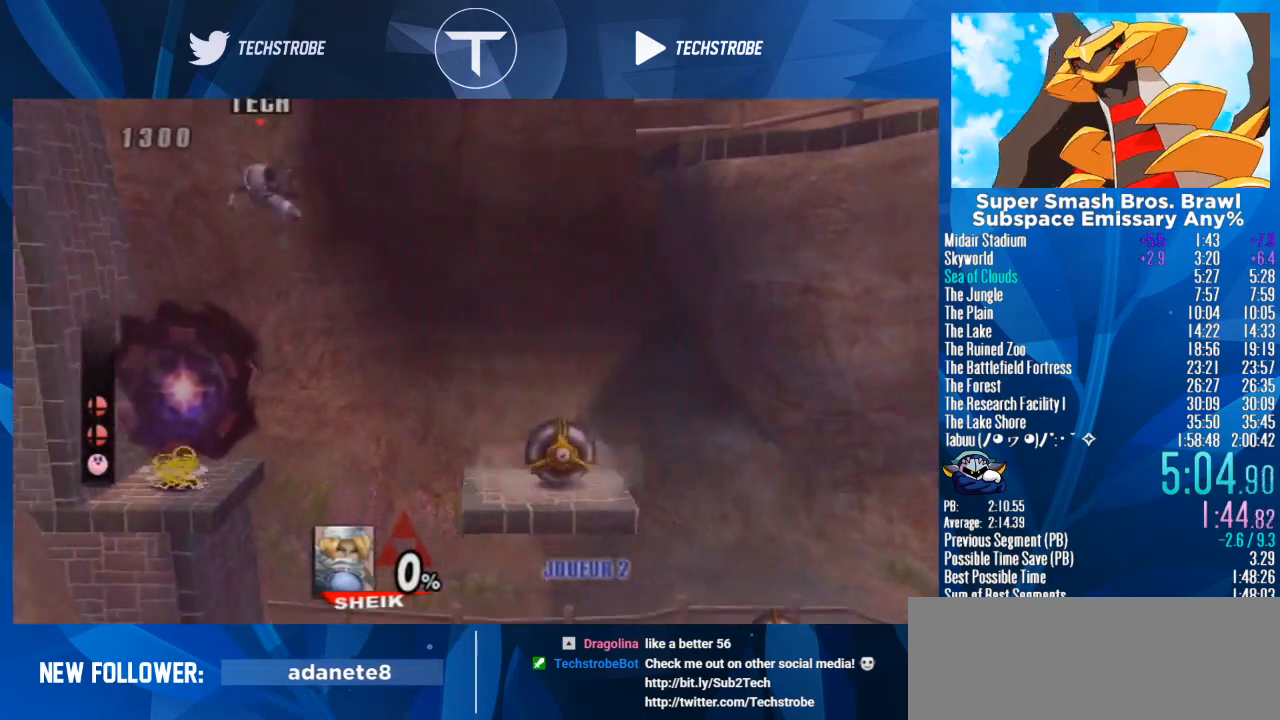
{"buttons": [], "left_stick": "left", "right_stick": "center", "events": []}
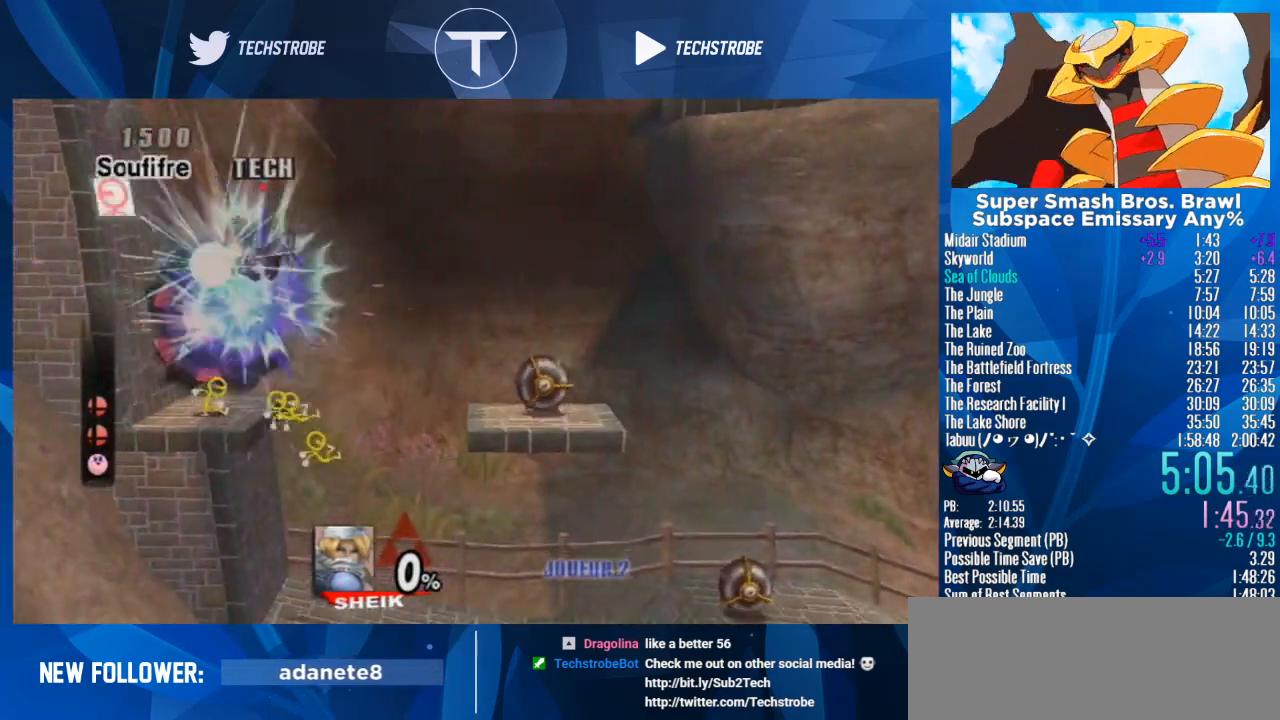
{"buttons": [], "left_stick": "left", "right_stick": "center", "events": []}
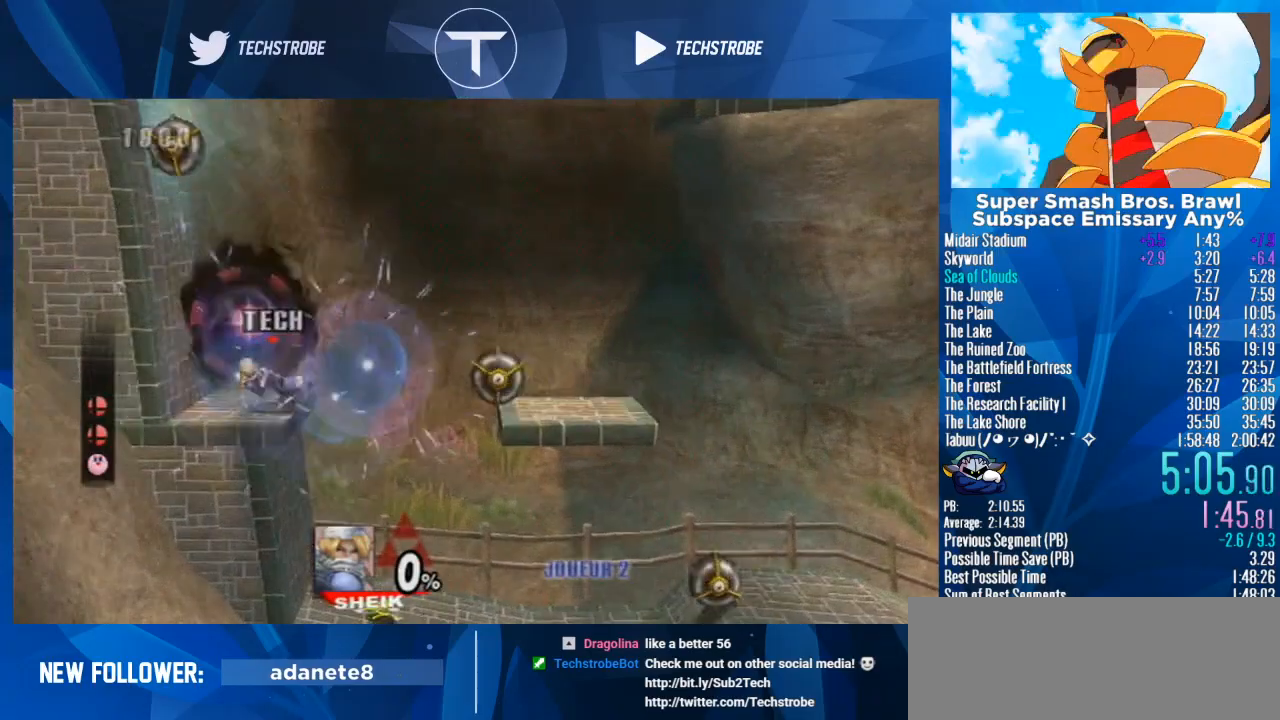
{"buttons": [], "left_stick": "center", "right_stick": "up", "events": [[267, "right_stick", "up"], [333, "left_stick", "center"], [400, "right_stick", "center"], [467, "right_stick", "up"]]}
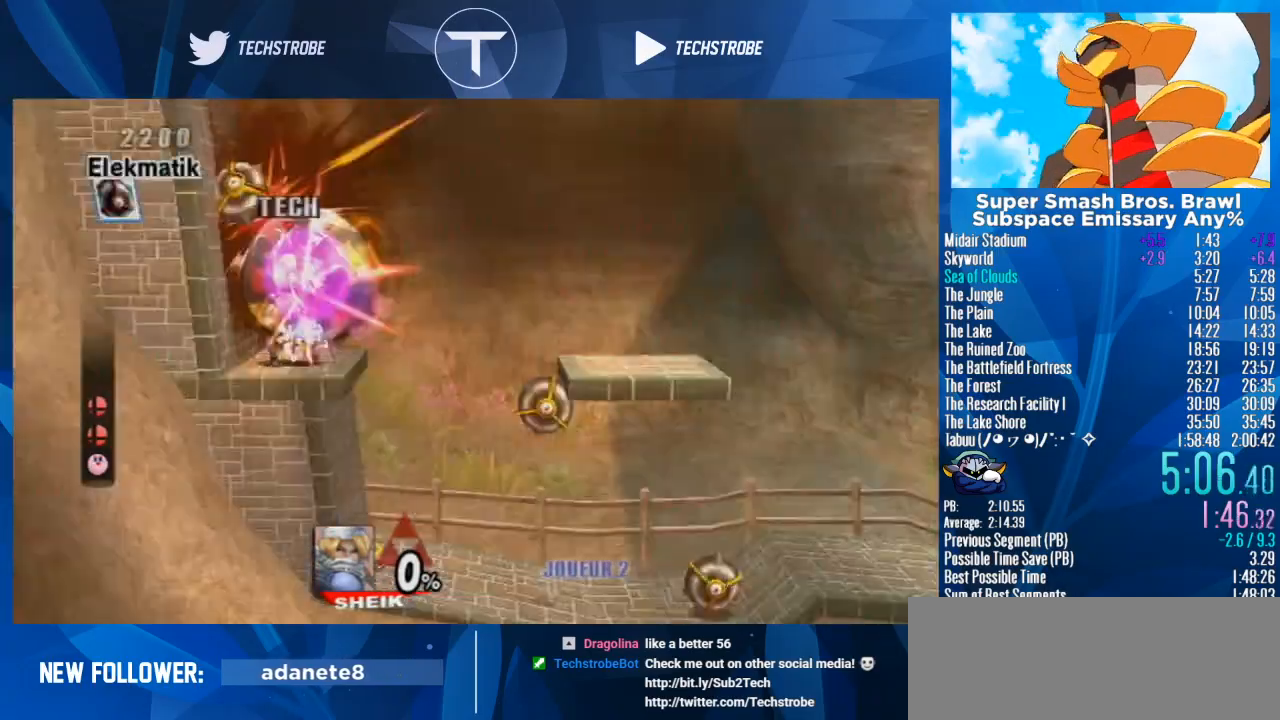
{"buttons": [], "left_stick": "right", "right_stick": "center", "events": [[67, "right_stick", "center"], [100, "left_stick", "right"]]}
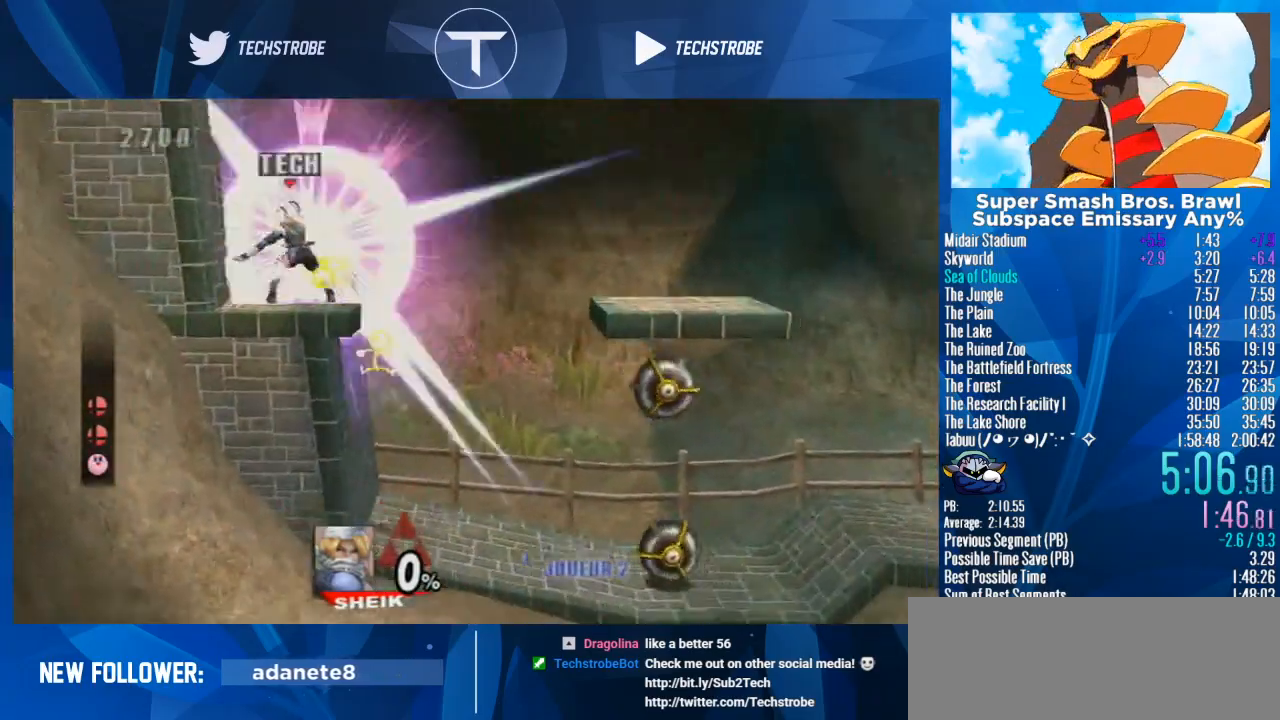
{"buttons": [], "left_stick": "right", "right_stick": "center", "events": []}
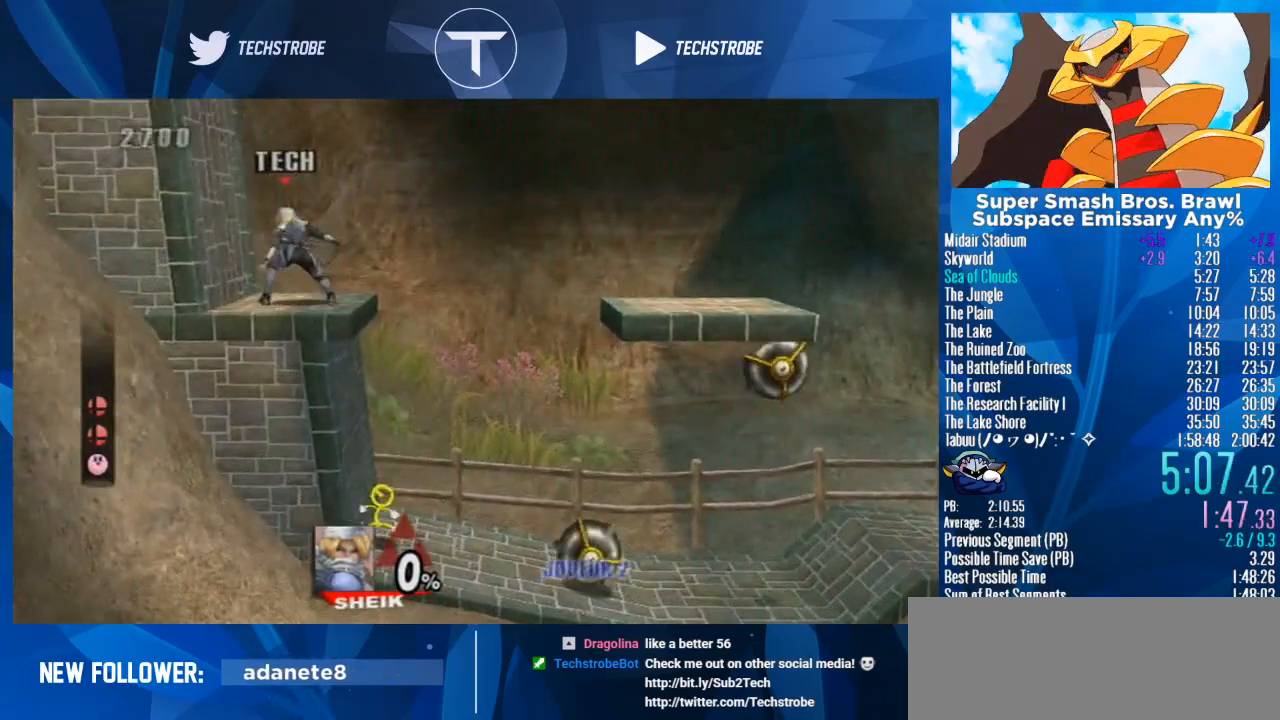
{"buttons": [], "left_stick": "right", "right_stick": "center", "events": []}
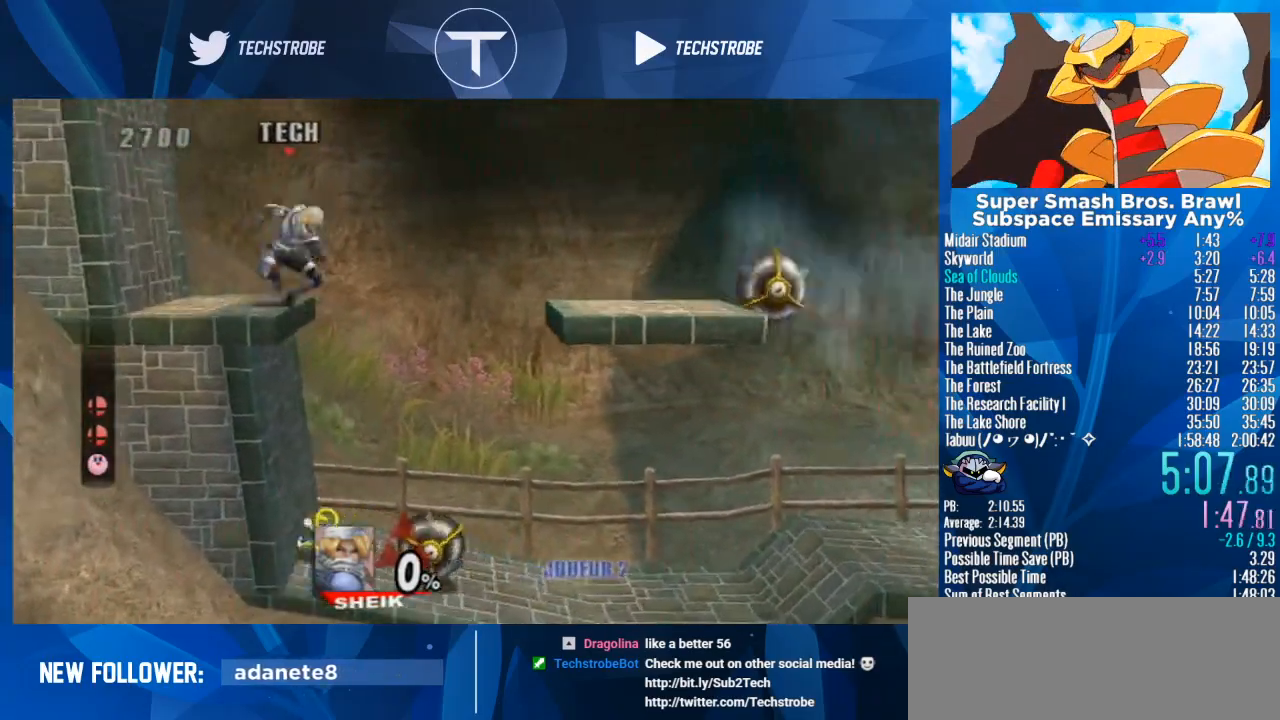
{"buttons": [], "left_stick": "center", "right_stick": "center", "events": [[167, "left_stick", "down"], [267, "right_stick", "left"], [367, "right_stick", "center"], [400, "left_stick", "center"]]}
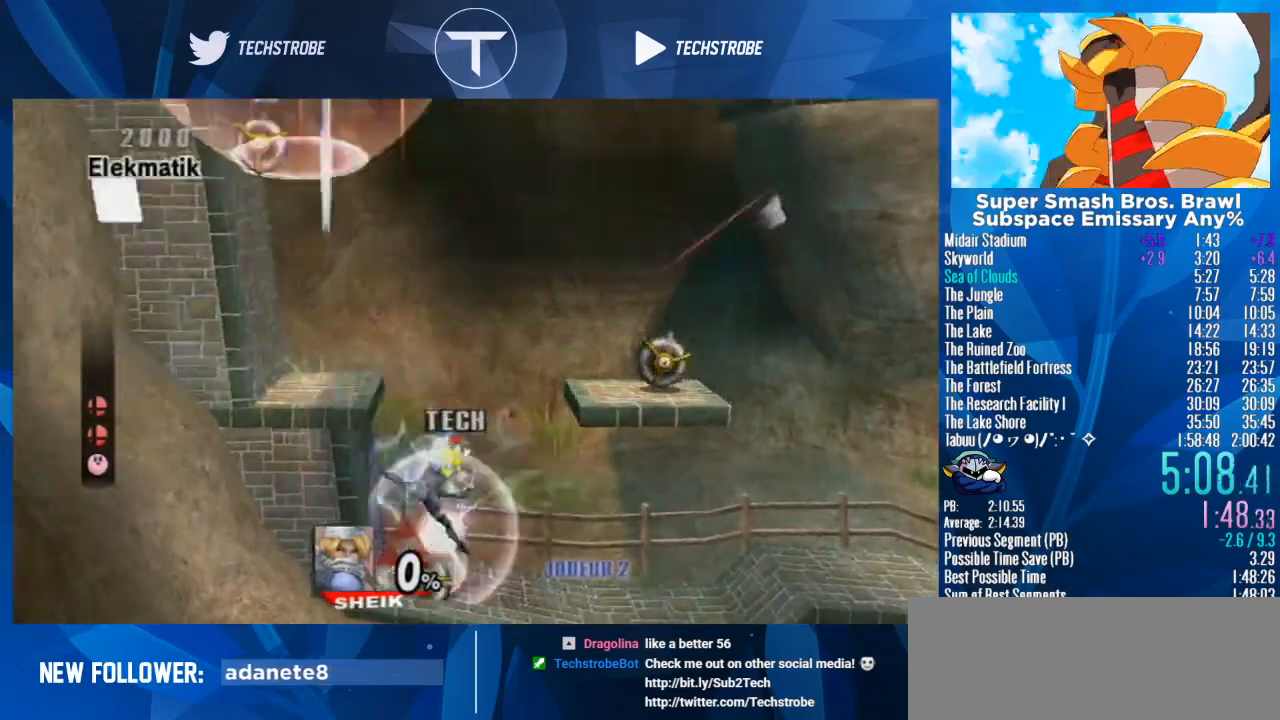
{"buttons": ["Y"], "left_stick": "center", "right_stick": "center", "events": [[400, "Y", "down"]]}
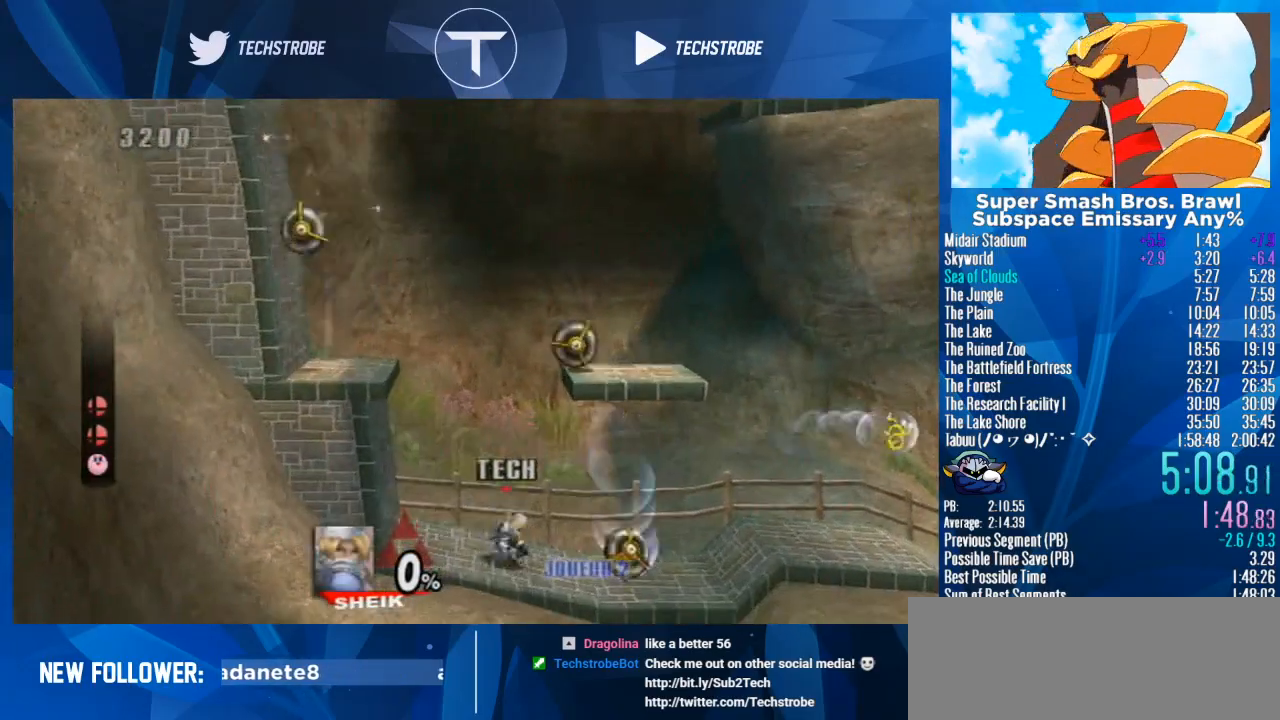
{"buttons": [], "left_stick": "center", "right_stick": "center", "events": [[167, "right_stick", "right"], [267, "Y", "up"], [267, "right_stick", "center"]]}
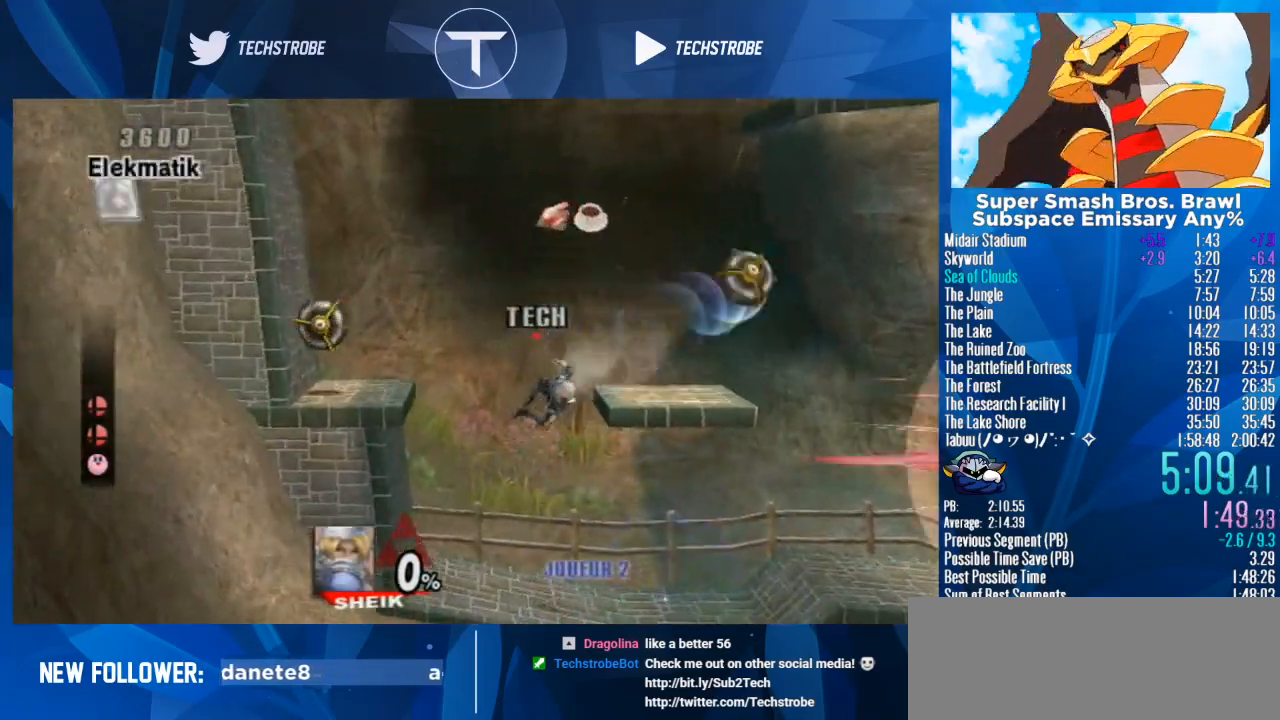
{"buttons": [], "left_stick": "right", "right_stick": "left", "events": [[67, "left_stick", "left"], [367, "Y", "down"], [433, "right_stick", "left"], [467, "Y", "up"], [500, "left_stick", "right"]]}
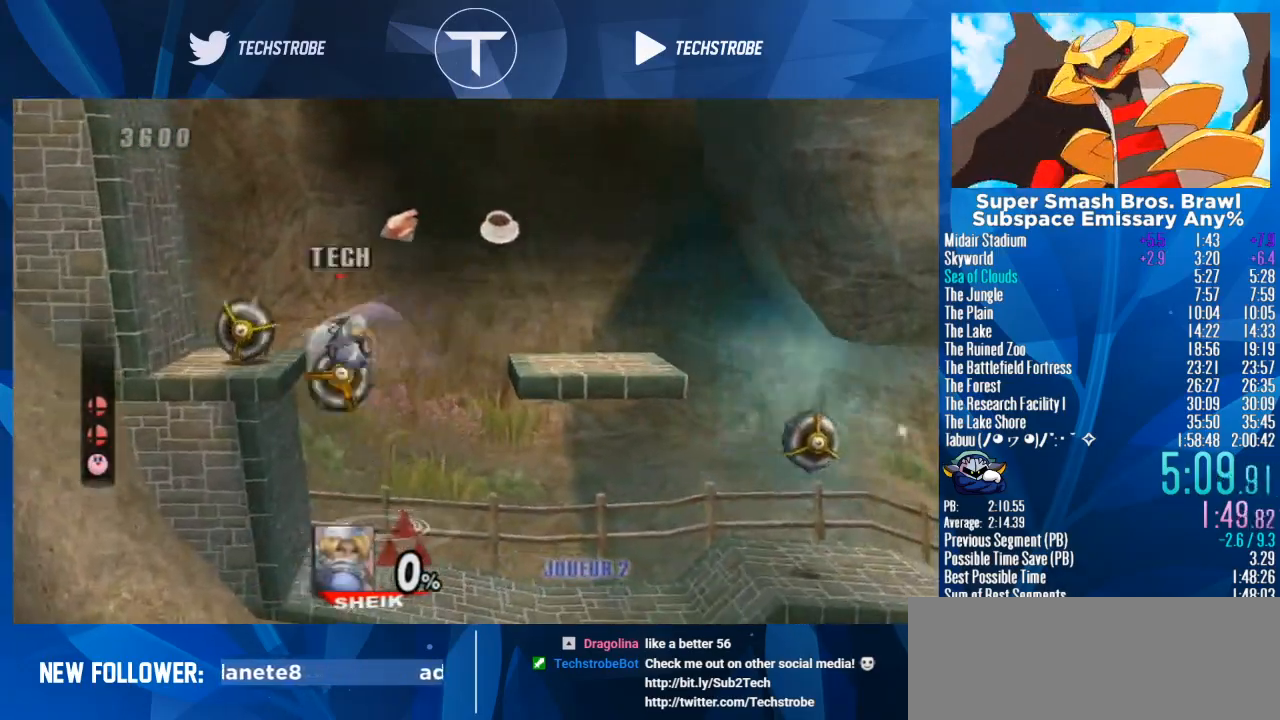
{"buttons": [], "left_stick": "down", "right_stick": "center", "events": [[33, "right_stick", "center"], [500, "left_stick", "down"]]}
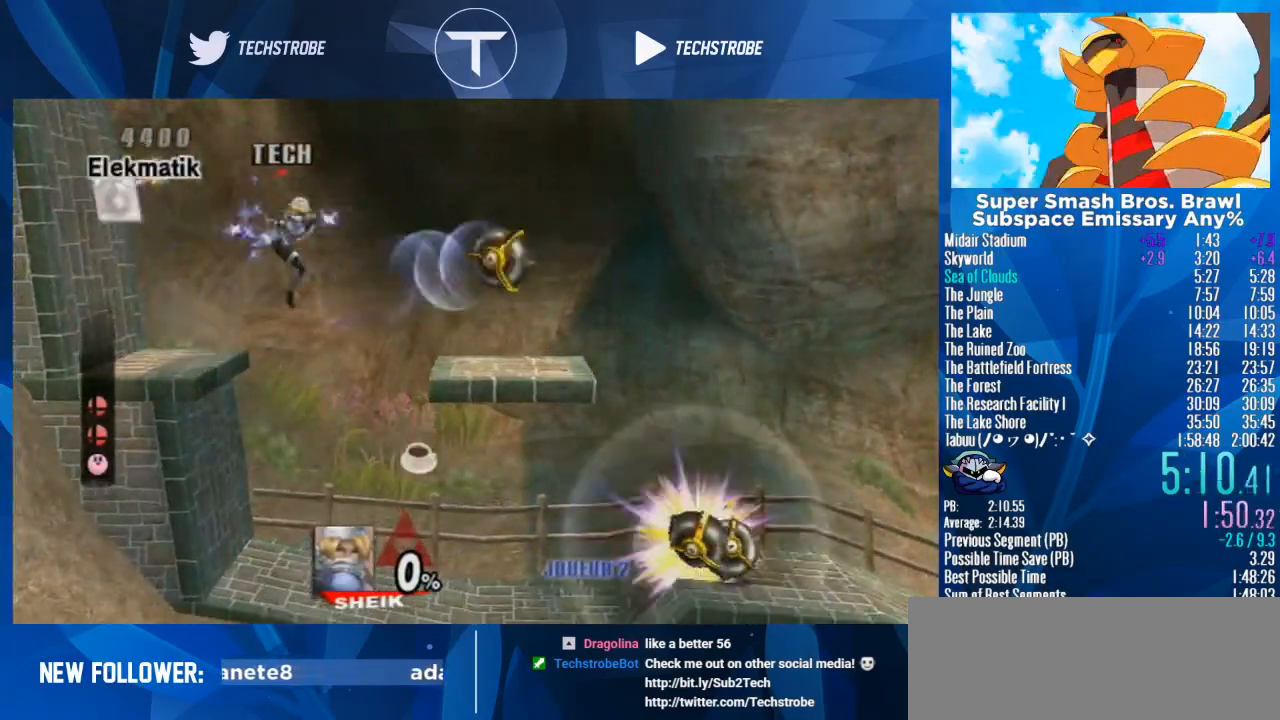
{"buttons": [], "left_stick": "center", "right_stick": "center", "events": [[133, "left_stick", "right"], [500, "left_stick", "center"]]}
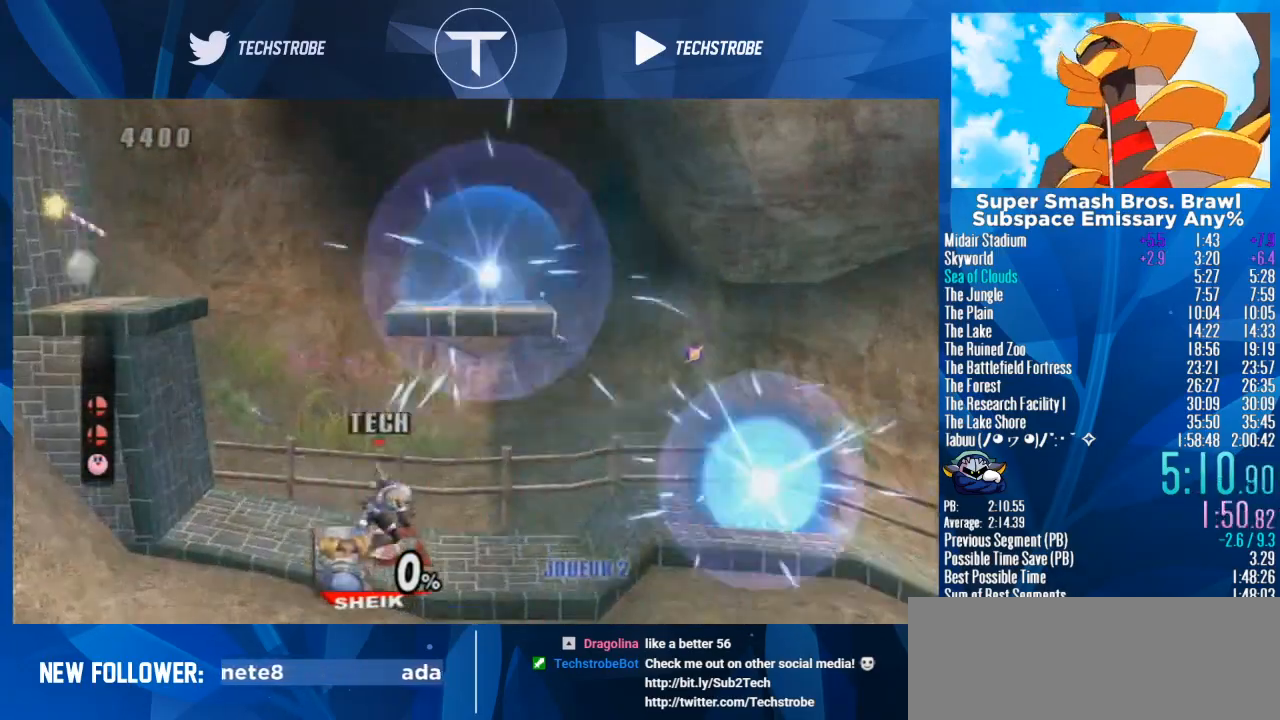
{"buttons": [], "left_stick": "right", "right_stick": "center", "events": [[100, "left_stick", "right"]]}
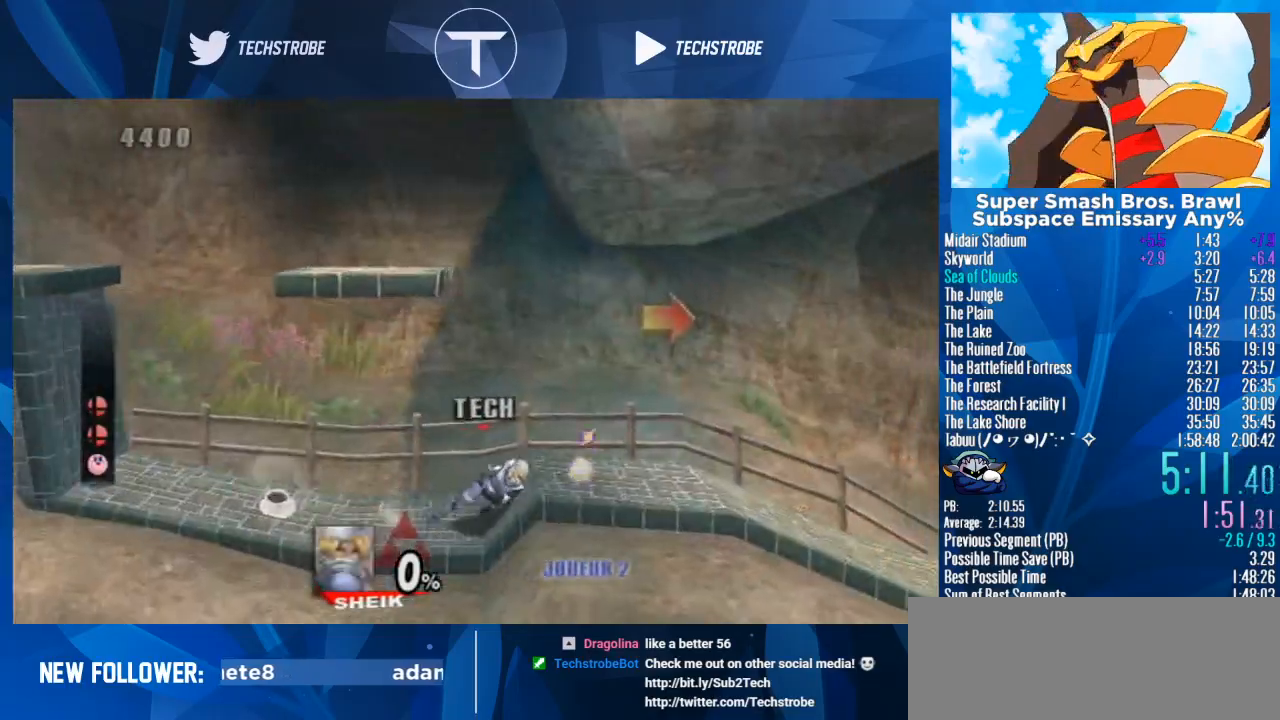
{"buttons": [], "left_stick": "right", "right_stick": "center", "events": []}